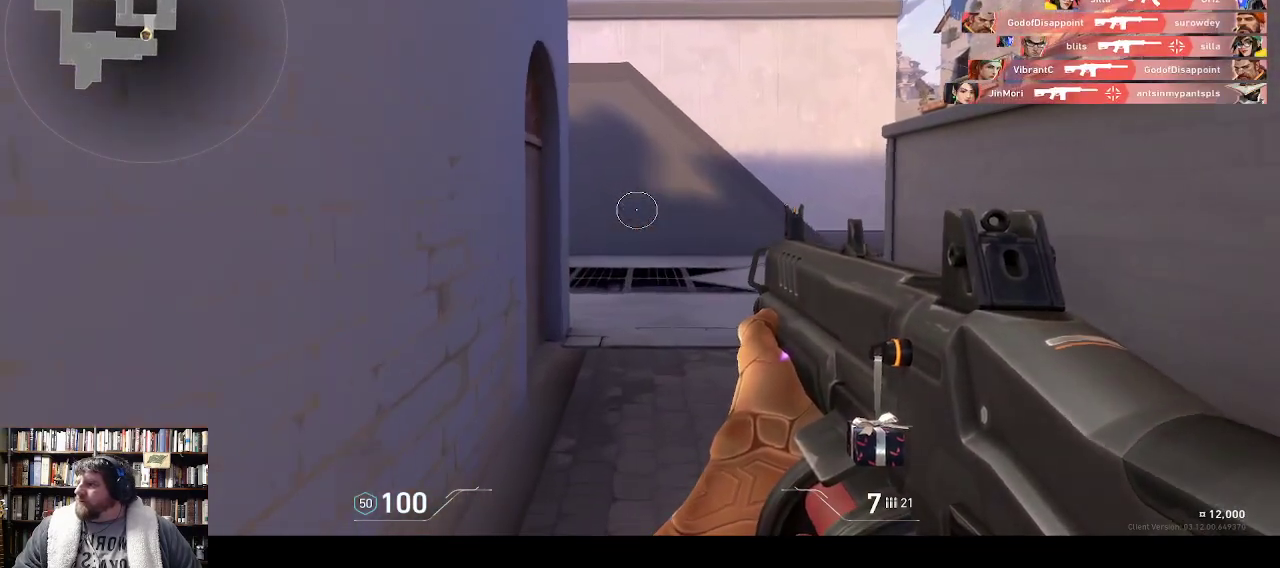
Gameplay with keyboard; each line is a JSON object with the keys held at the frame after it. "events" lists presses ("down") and releases ("up") of ".", "/", "0", "1", "2", "3", "4", "5", "6", "7", "8", "9", "a", "alt_l", "alt_r", "b", "backslash", "backspace", "c", "caps_lock", "comma", "ctrl_l", "ctrl_r", "d", "down", "e", "equals", "f", "g", "h", "i", "j", "k", "l", "lbracket", "left", "m", "minus", "n", "o", "p", "q", "quote", "r", "rbracket", "return", "right", "s", "semicolon", "shift_l", "shift_r", "space", "super", "t", "tab", "tilde", "u", "up", "w", "x", "y" and "z" between this image and that frame as [ms after this image, input, new state], when the widget could be followed in between. No other keys are recorded. Mouse input is not recorded. Not read: v.
{"keys": ["w"]}
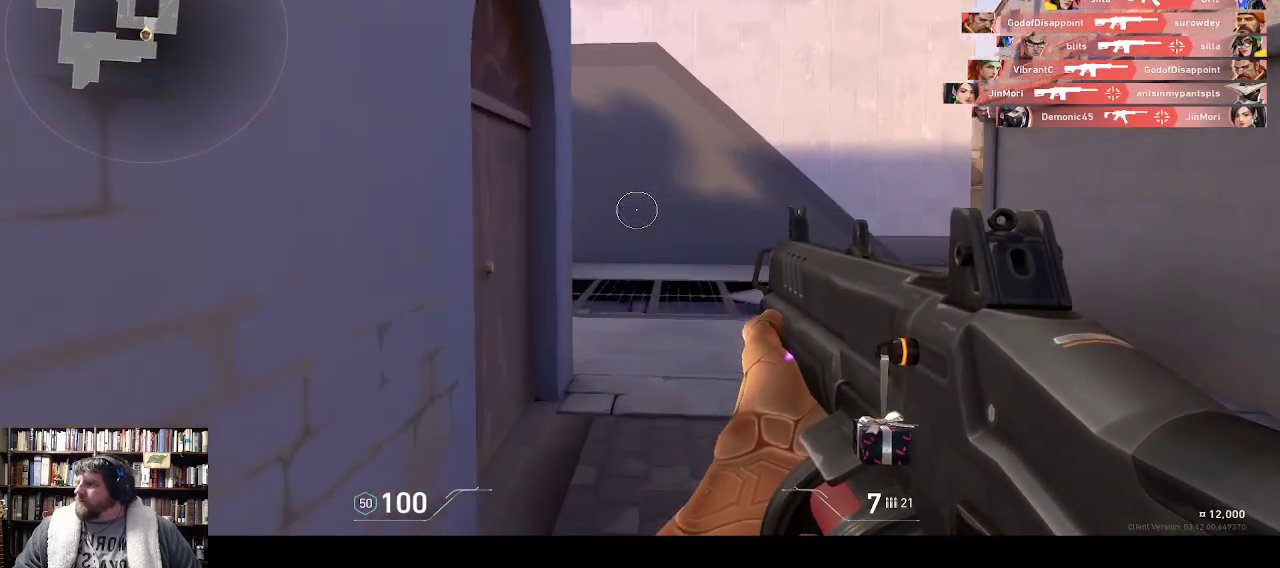
{"keys": ["w"], "events": []}
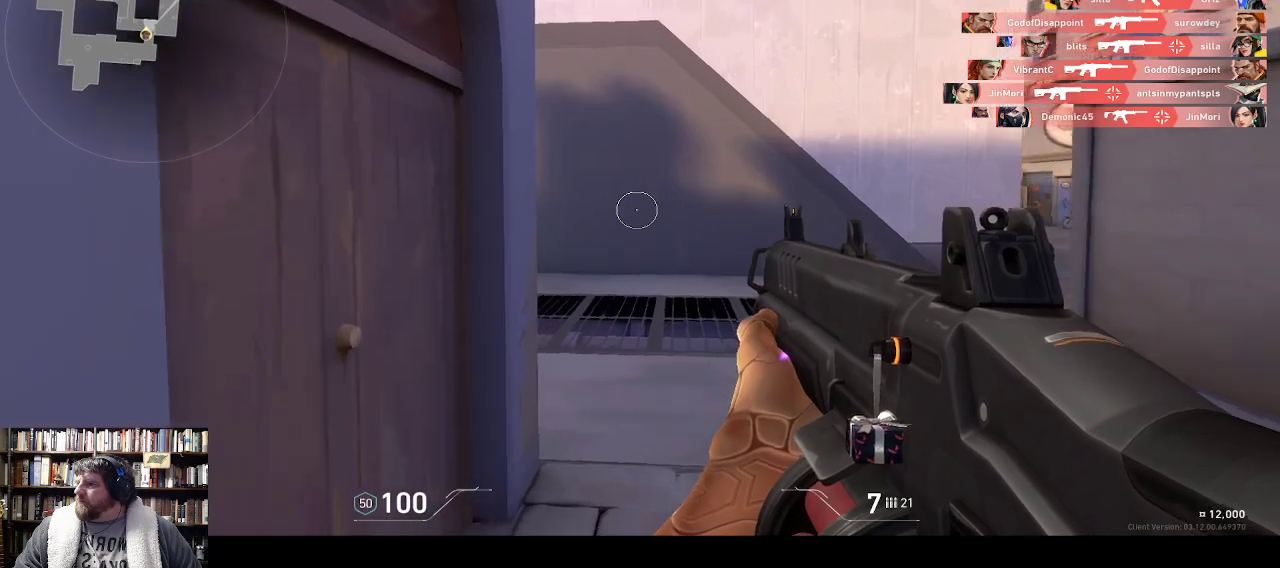
{"keys": [], "events": [[367, "w", "up"]]}
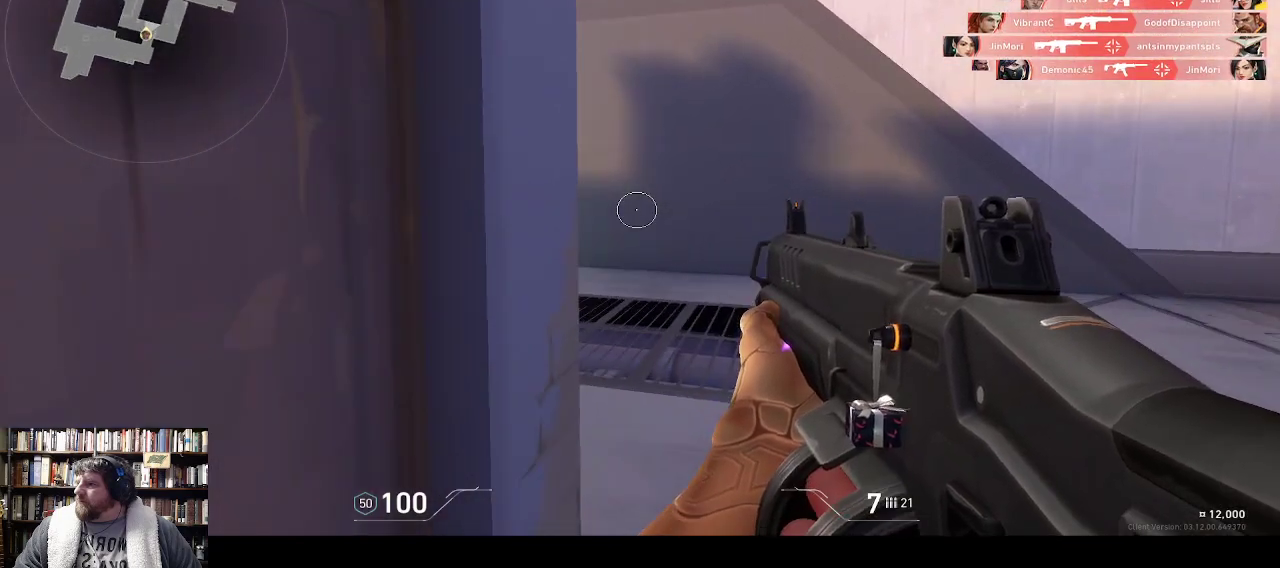
{"keys": [], "events": []}
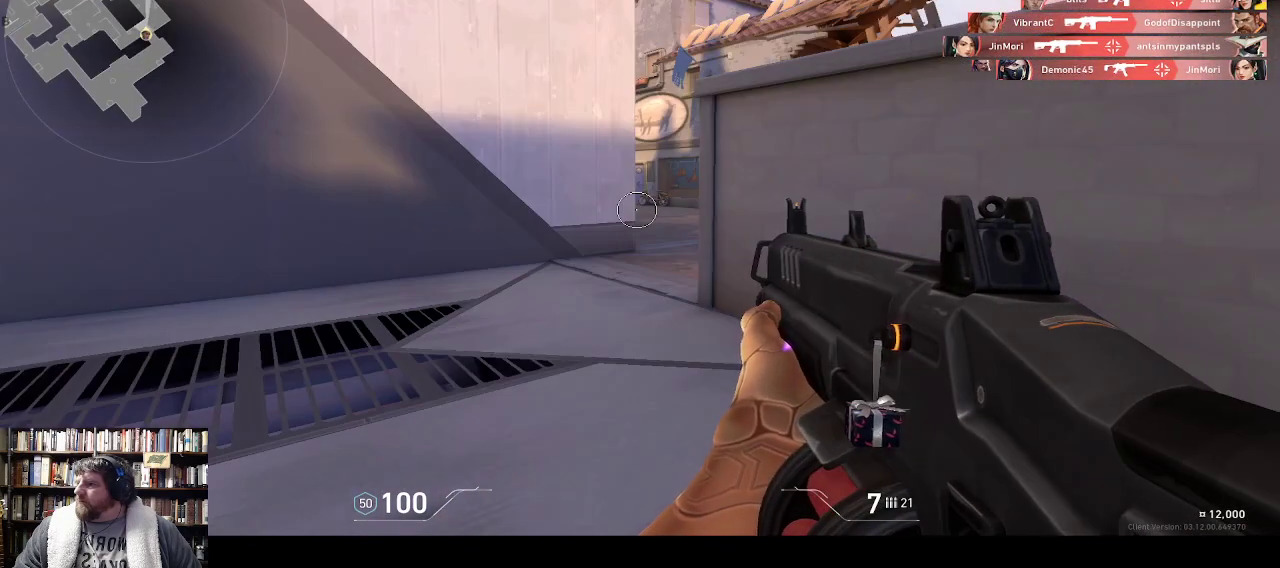
{"keys": [], "events": []}